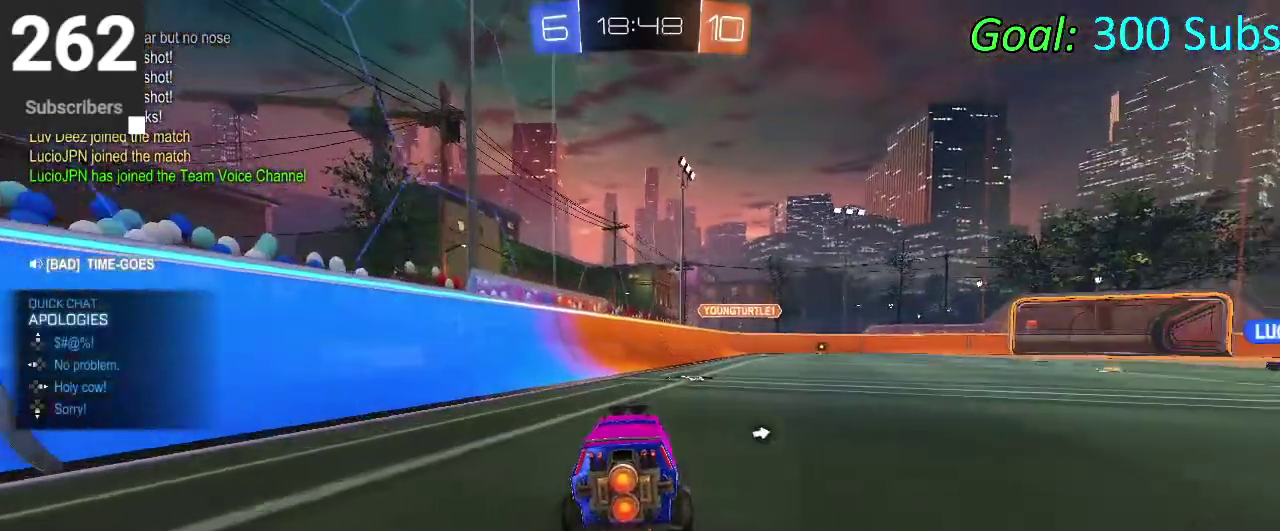
Gameplay with a controller (PlayStation layout); each line is a JSON object with the inputs held at the frame after it. "events" lists button and stick changes between this image and that frame as [ms after this image, input, new state], when the widget could be followed in between. Not read: L1 L2 R1 R2.
{"buttons": [], "left_stick": "center", "right_stick": "center", "events": [[133, "left_stick", "right"], [317, "left_stick", "center"]]}
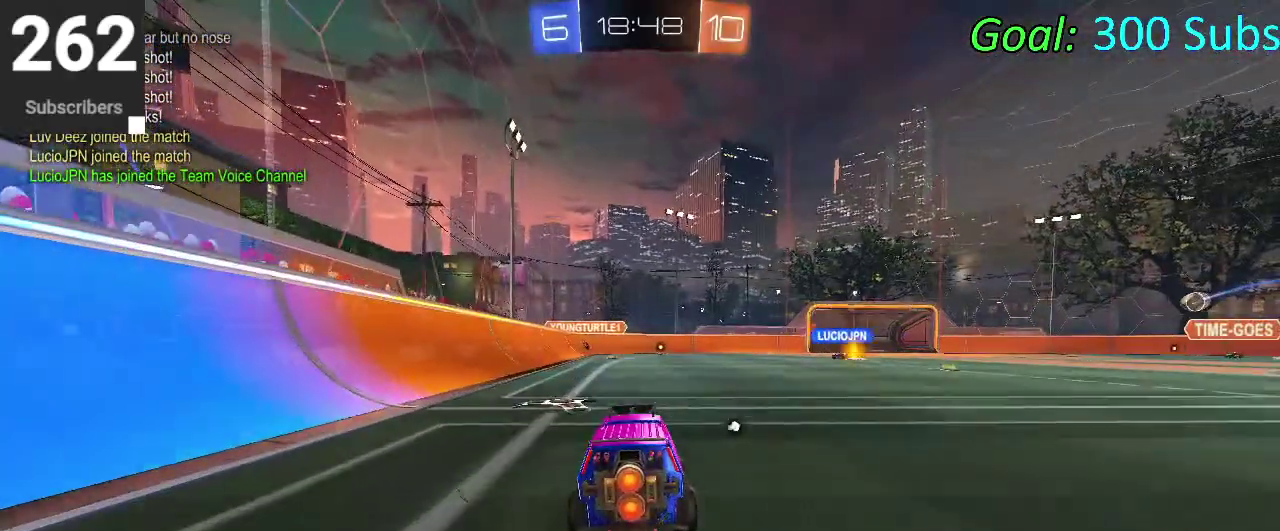
{"buttons": [], "left_stick": "up", "right_stick": "center", "events": [[300, "CROSS", "down"], [333, "left_stick", "up"], [383, "CROSS", "up"]]}
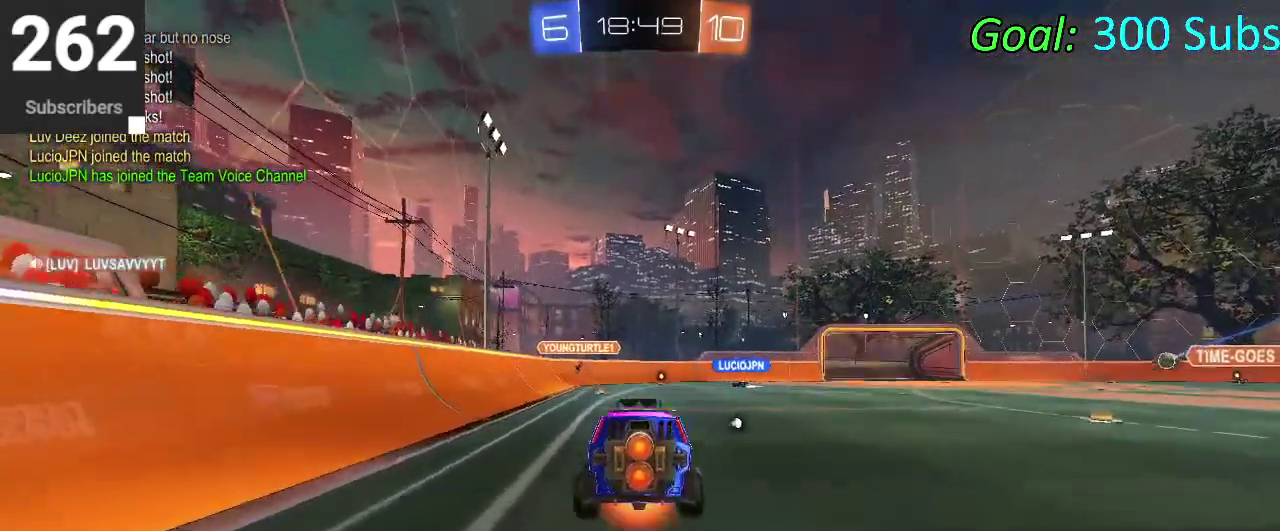
{"buttons": [], "left_stick": "center", "right_stick": "center", "events": [[17, "CROSS", "down"], [100, "CROSS", "up"], [267, "left_stick", "center"]]}
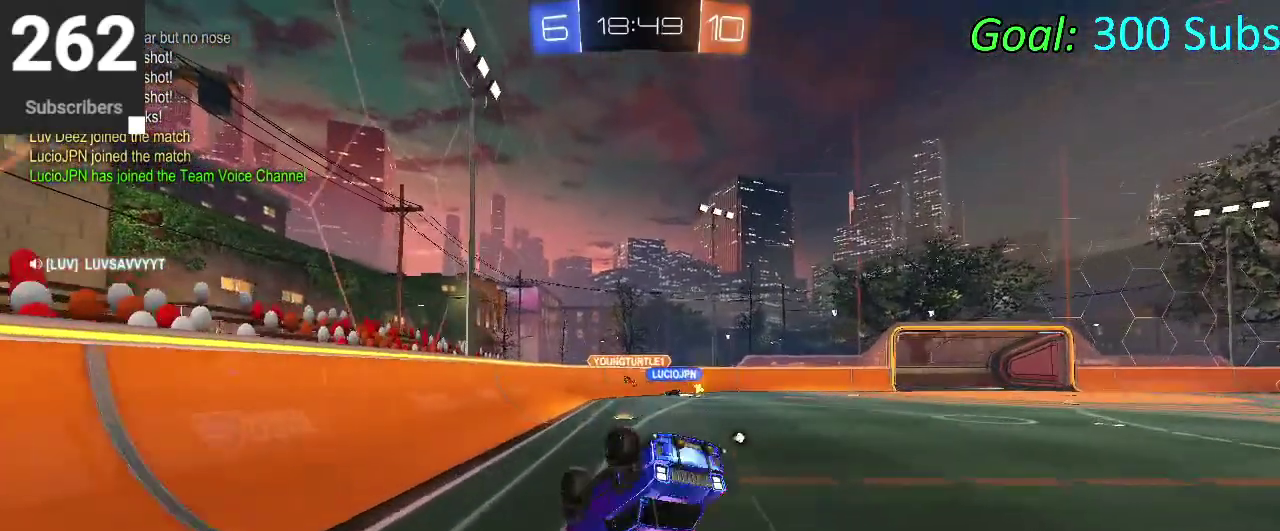
{"buttons": [], "left_stick": "center", "right_stick": "center", "events": []}
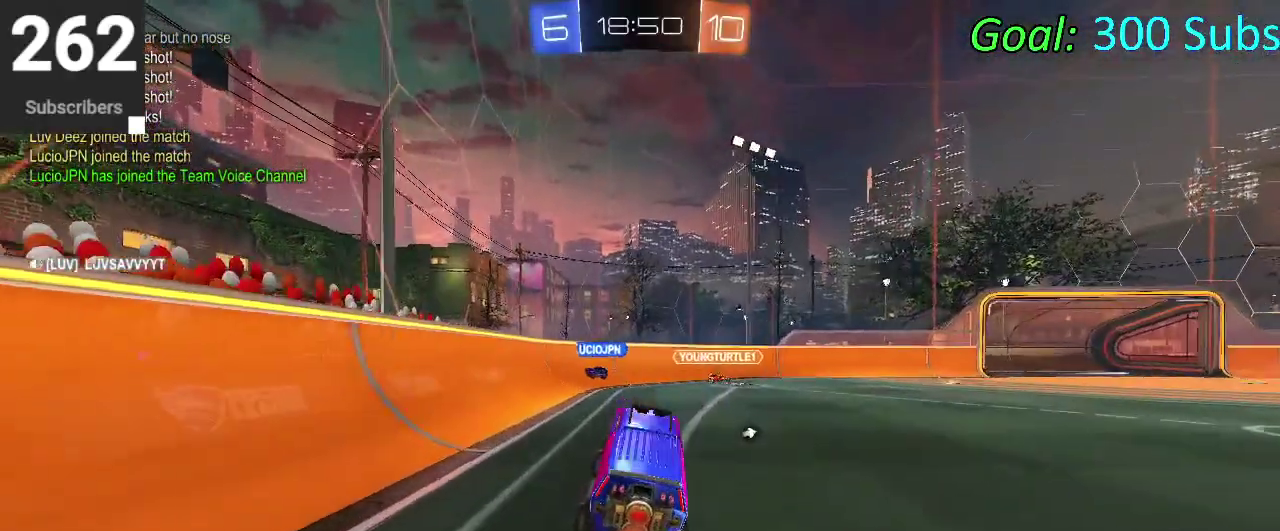
{"buttons": [], "left_stick": "right", "right_stick": "center", "events": [[333, "left_stick", "right"]]}
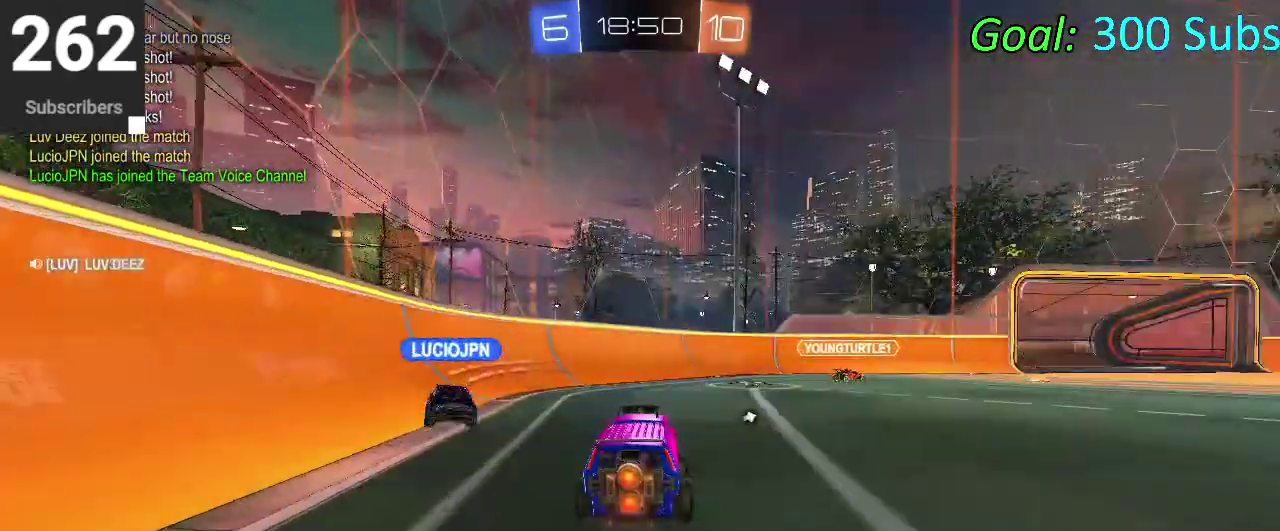
{"buttons": [], "left_stick": "right", "right_stick": "center", "events": []}
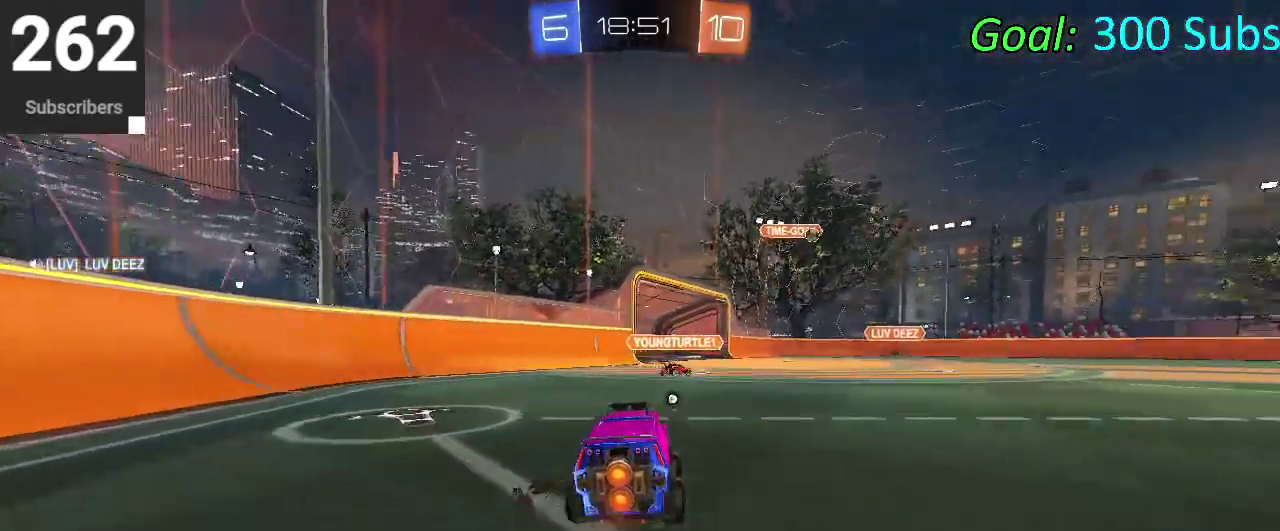
{"buttons": [], "left_stick": "right", "right_stick": "center", "events": [[133, "CROSS", "down"], [200, "CROSS", "up"], [267, "CROSS", "down"], [400, "CROSS", "up"]]}
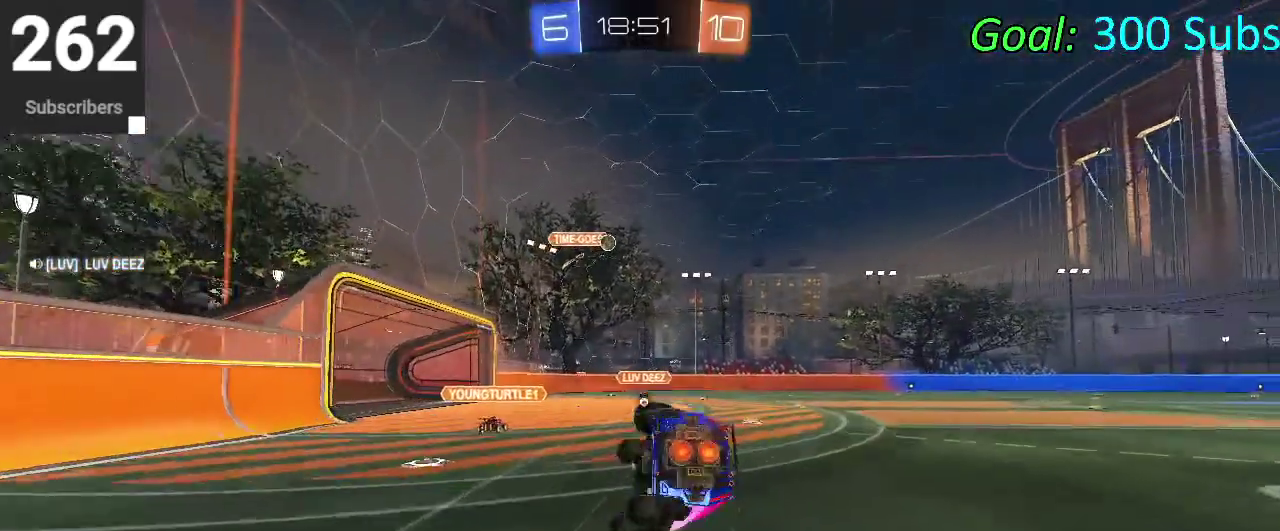
{"buttons": [], "left_stick": "center", "right_stick": "center", "events": [[100, "left_stick", "up-right"], [150, "left_stick", "center"]]}
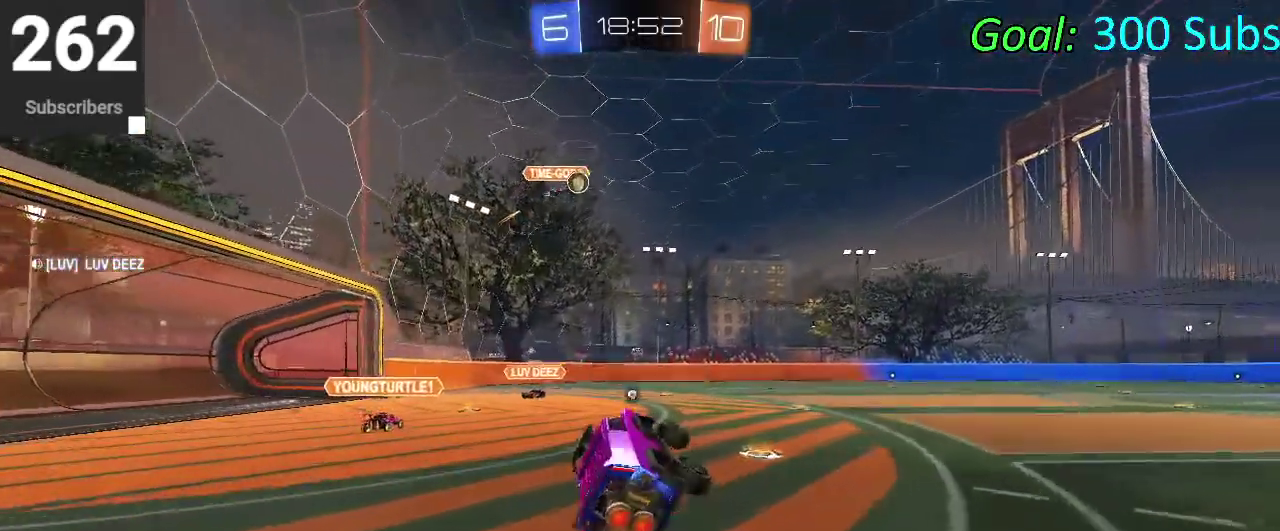
{"buttons": [], "left_stick": "center", "right_stick": "center", "events": []}
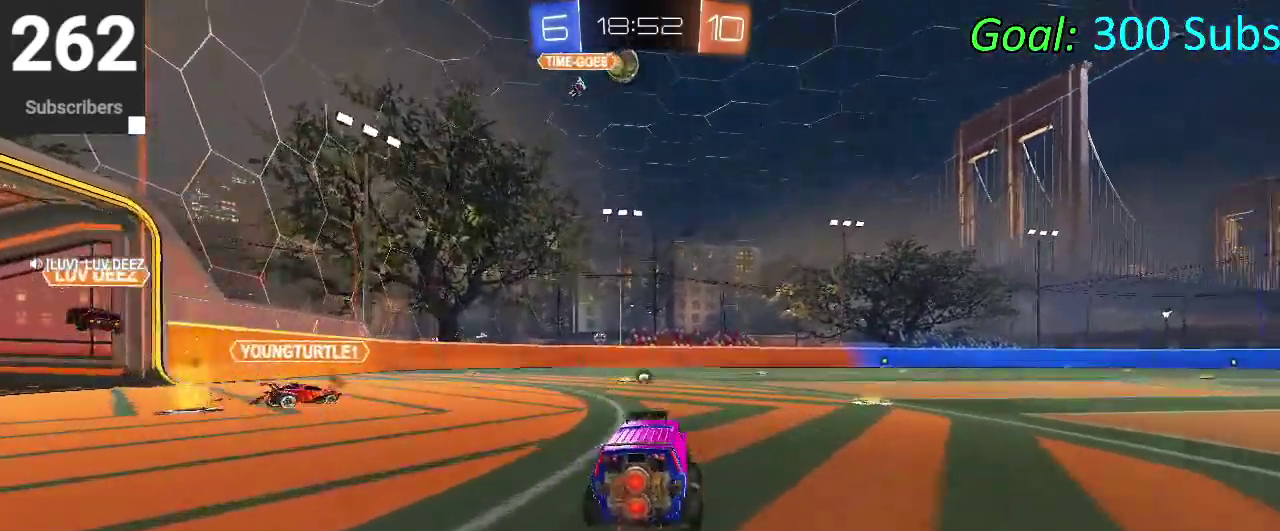
{"buttons": [], "left_stick": "up-right", "right_stick": "center"}
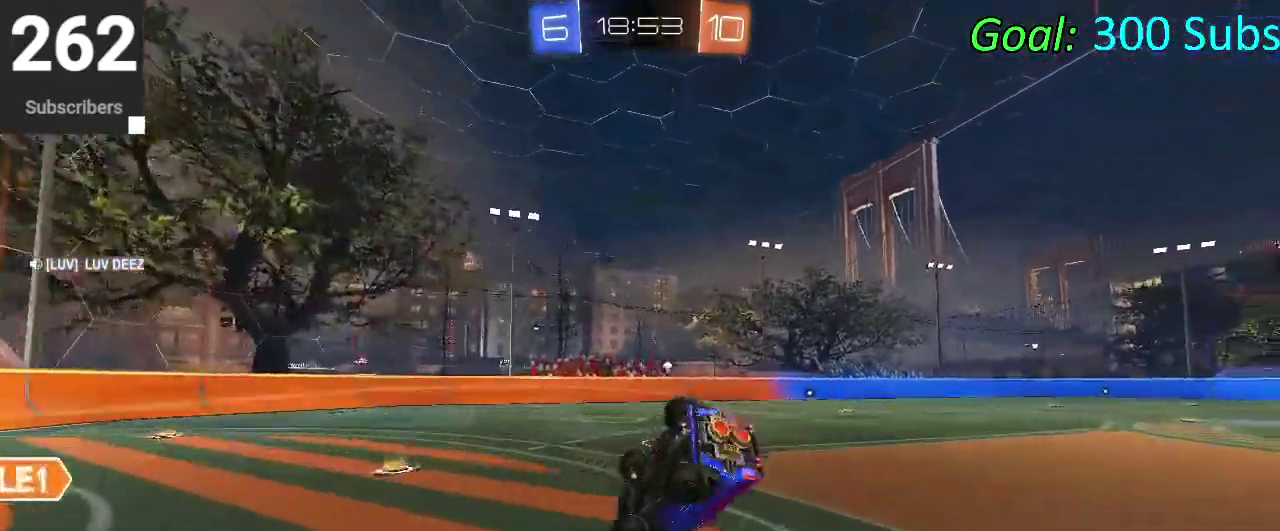
{"buttons": [], "left_stick": "center", "right_stick": "center"}
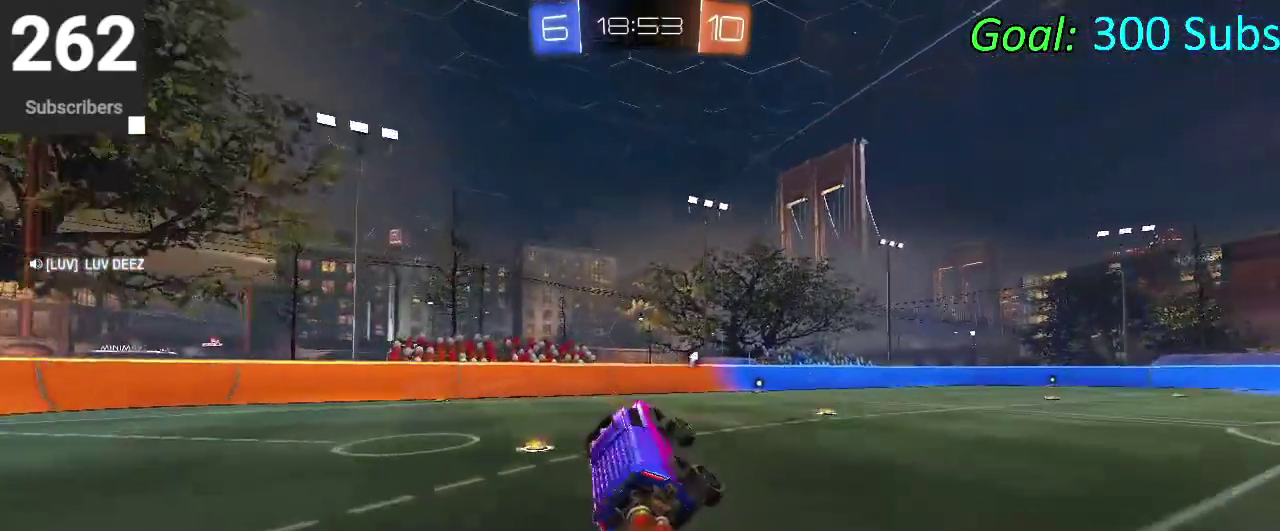
{"buttons": [], "left_stick": "up-right", "right_stick": "center", "events": [[417, "left_stick", "up-right"]]}
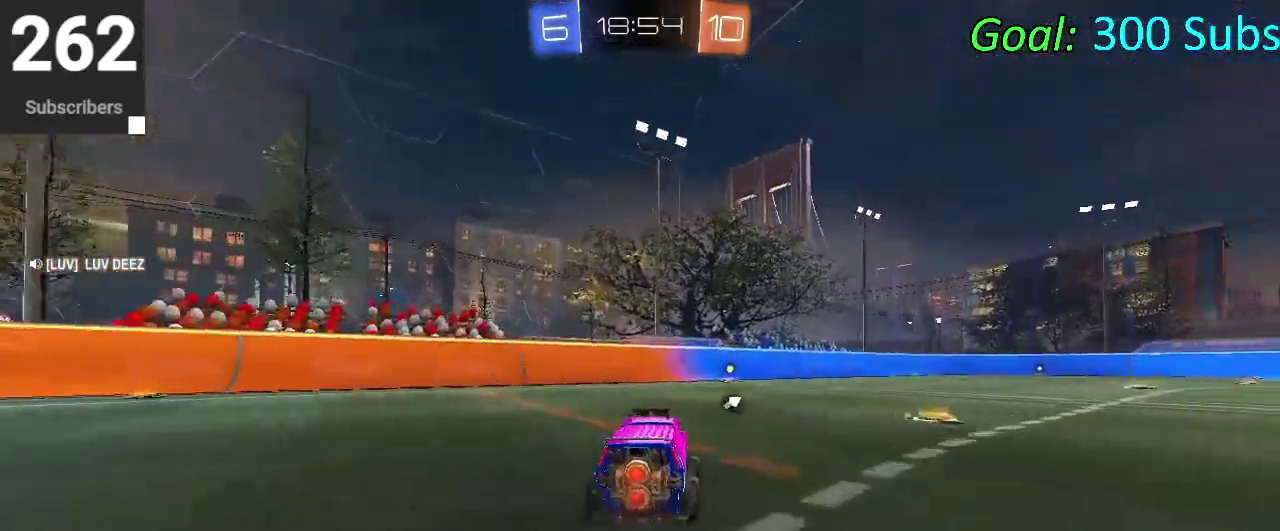
{"buttons": [], "left_stick": "center", "right_stick": "center", "events": [[17, "CROSS", "down"], [17, "left_stick", "down-left"], [133, "CROSS", "up"], [200, "CROSS", "down"], [300, "CROSS", "up"], [383, "left_stick", "up-right"], [433, "left_stick", "center"]]}
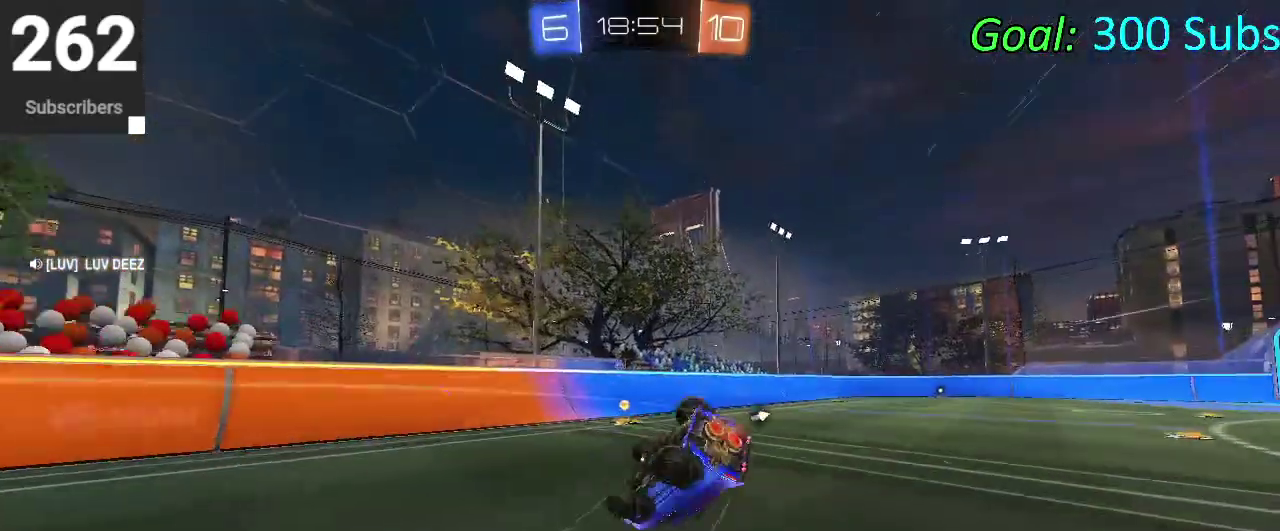
{"buttons": [], "left_stick": "center", "right_stick": "center", "events": []}
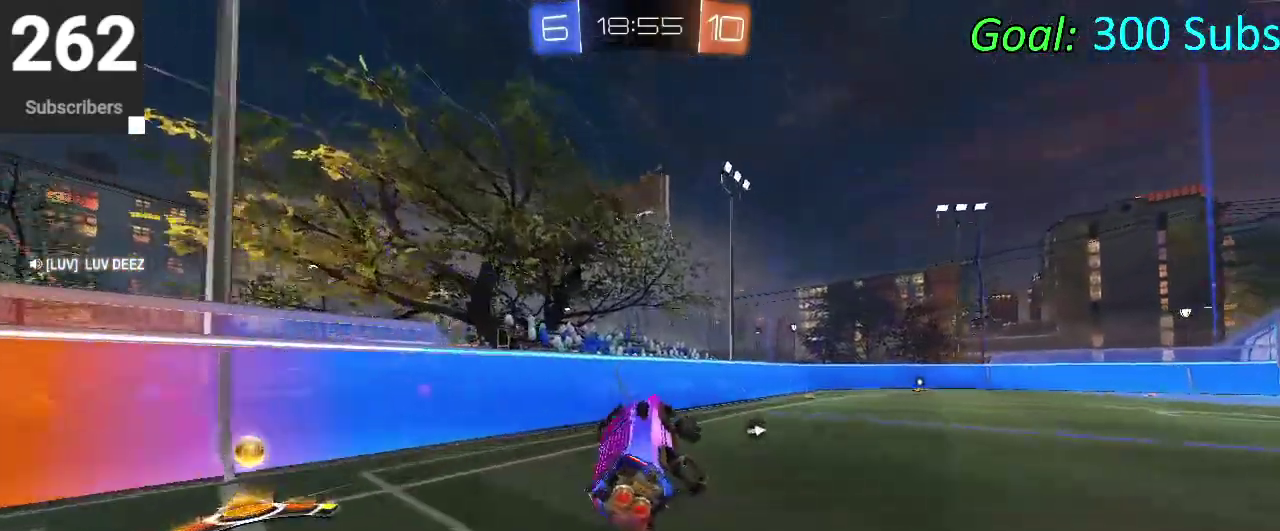
{"buttons": [], "left_stick": "up-right", "right_stick": "center"}
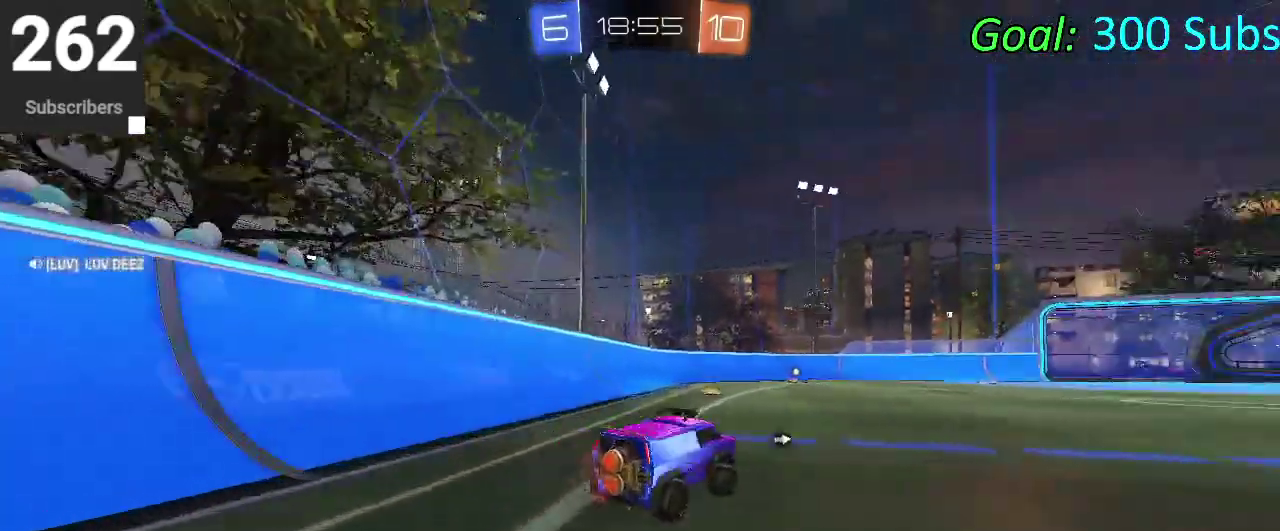
{"buttons": [], "left_stick": "up-right", "right_stick": "center"}
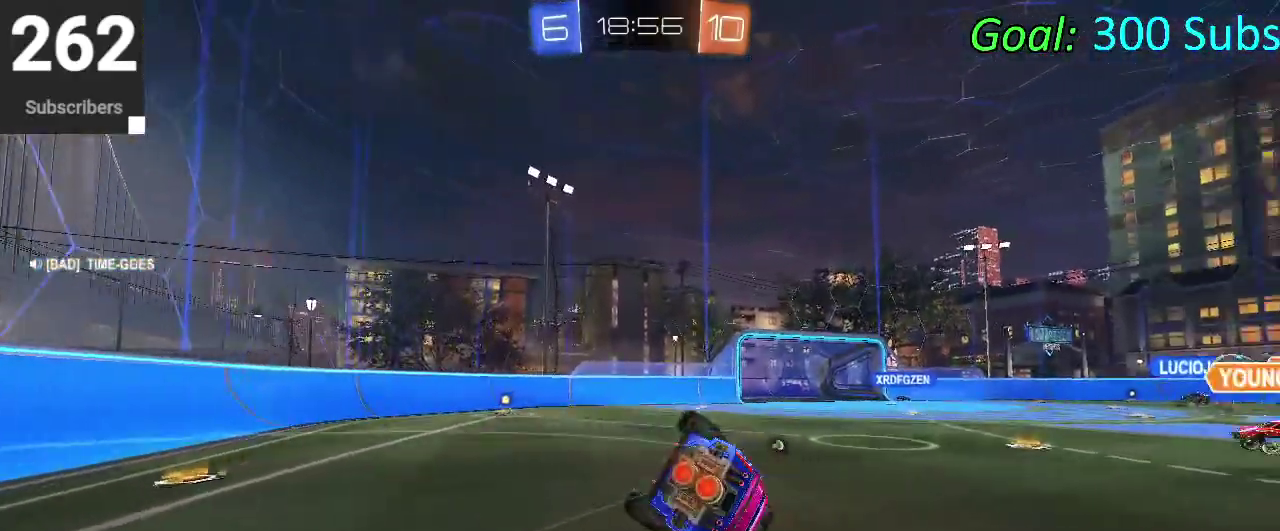
{"buttons": [], "left_stick": "up-right", "right_stick": "center"}
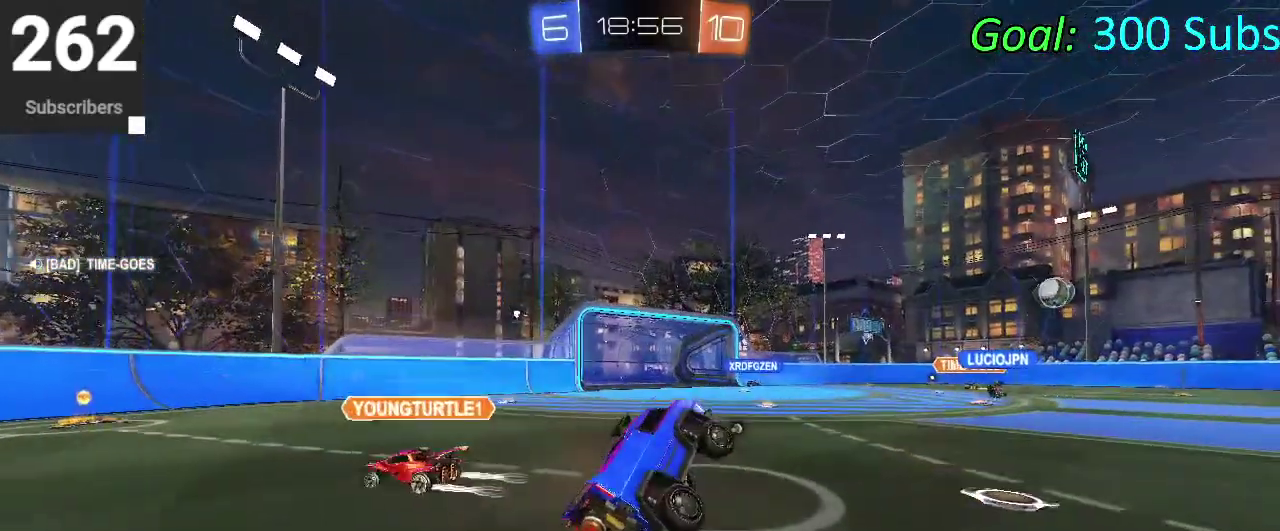
{"buttons": [], "left_stick": "up-right", "right_stick": "center"}
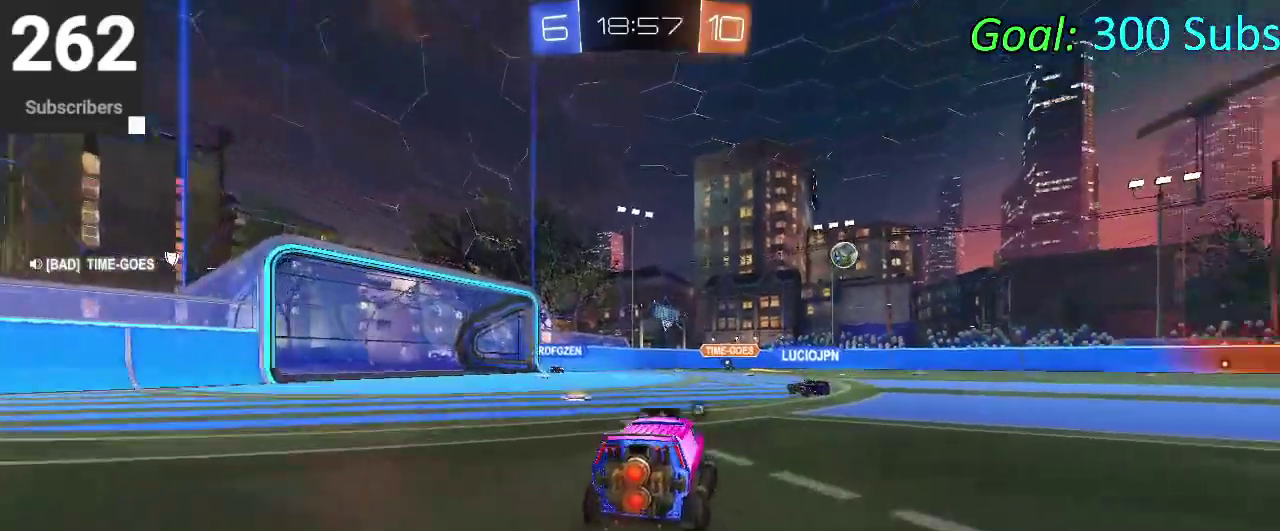
{"buttons": [], "left_stick": "up-right", "right_stick": "center", "events": [[17, "CROSS", "down"], [217, "CROSS", "up"], [350, "CROSS", "down"], [467, "CROSS", "up"]]}
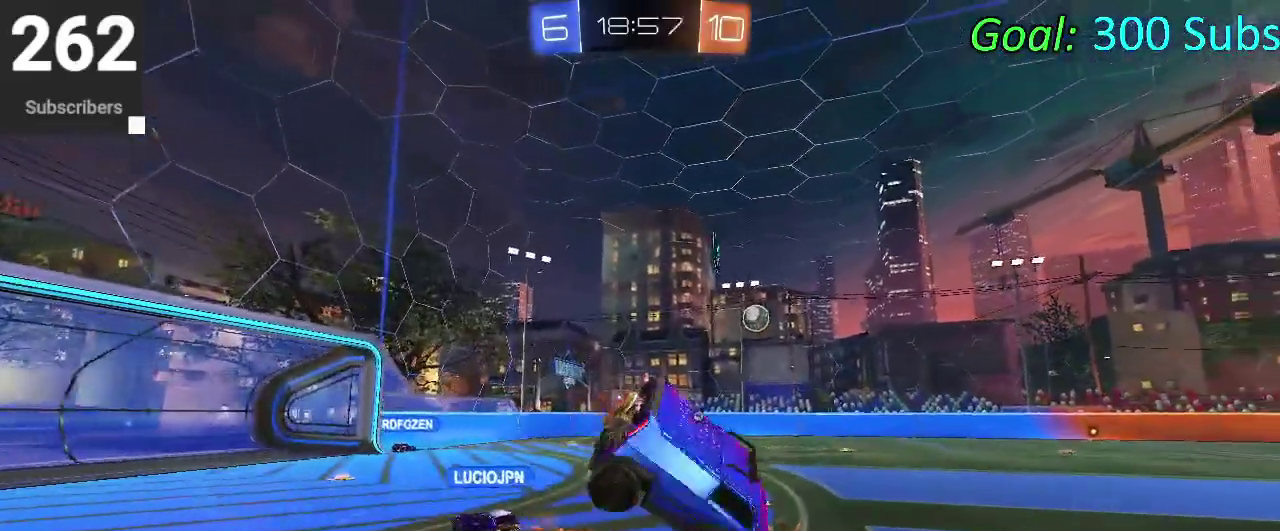
{"buttons": [], "left_stick": "up-right", "right_stick": "center", "events": []}